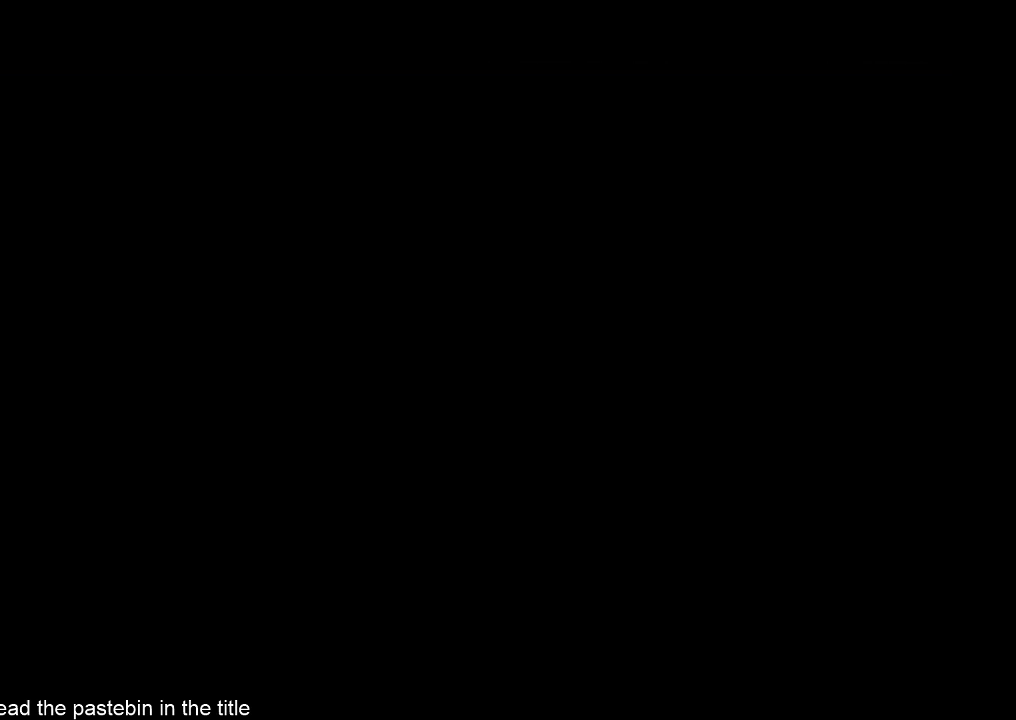
Gameplay with a controller (Nintendo layout); each line is a JSON object with the inputs held at the frame after it. "button_events" lists button changes between this image and that frame as [ms after this image, input, new state], when the widget could be followed in between (sticks are given only as held states). Not read: L3 R3.
{"buttons": ["A"], "left_stick": "center", "right_stick": "center", "button_events": [[467, "A", "down"]]}
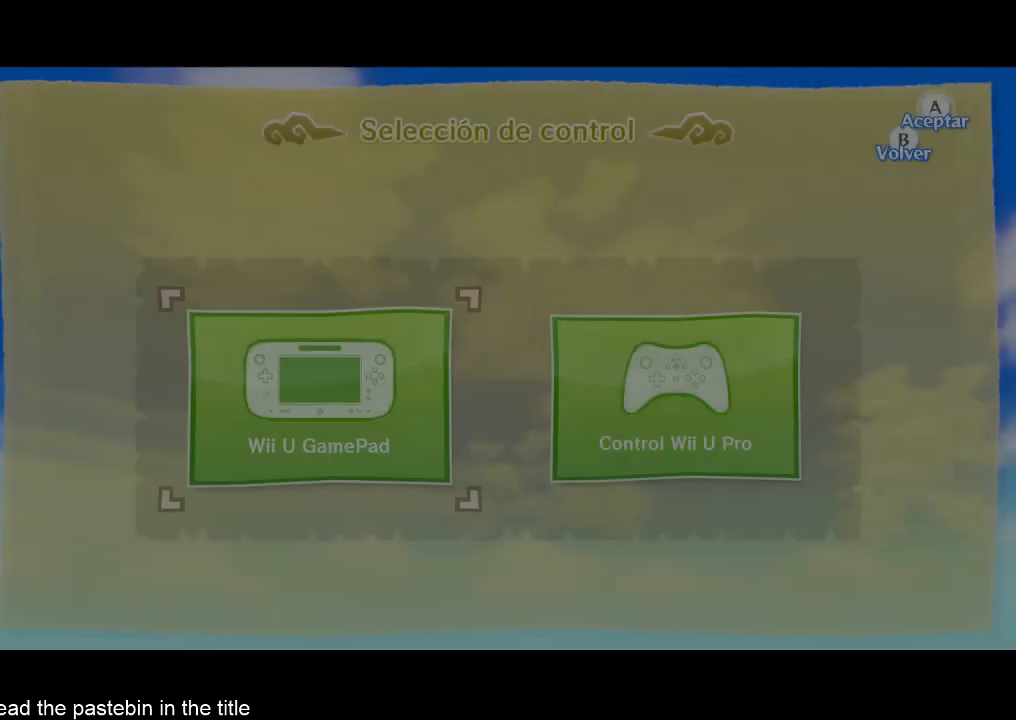
{"buttons": [], "left_stick": "center", "right_stick": "center", "button_events": [[100, "A", "up"], [200, "A", "down"], [267, "A", "up"]]}
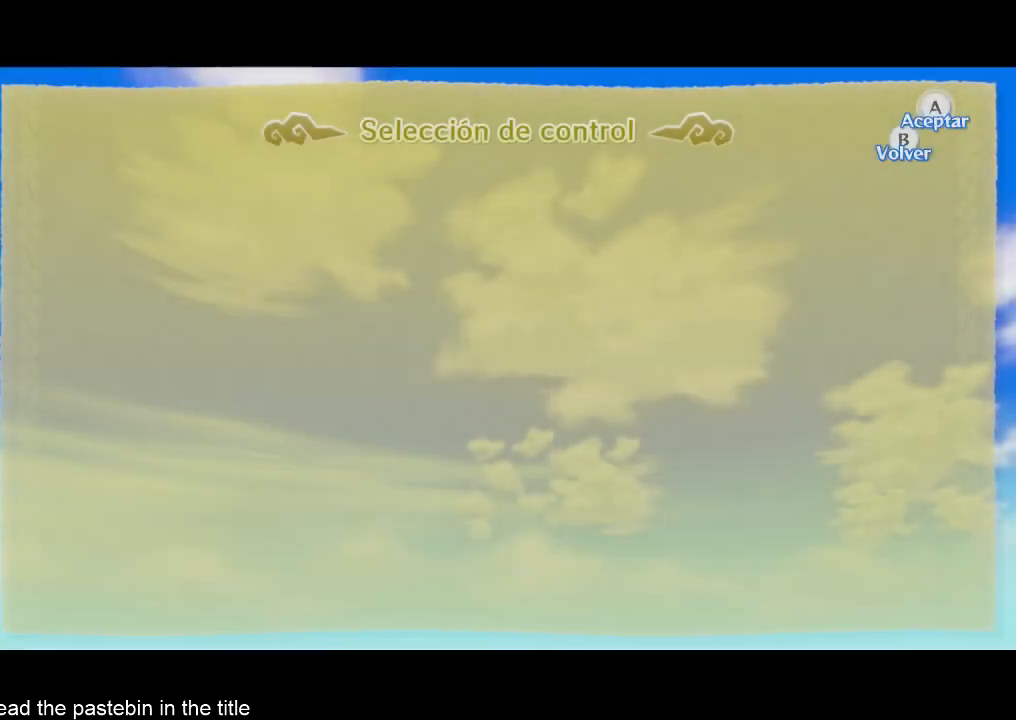
{"buttons": [], "left_stick": "center", "right_stick": "center", "button_events": [[167, "A", "down"], [333, "A", "up"]]}
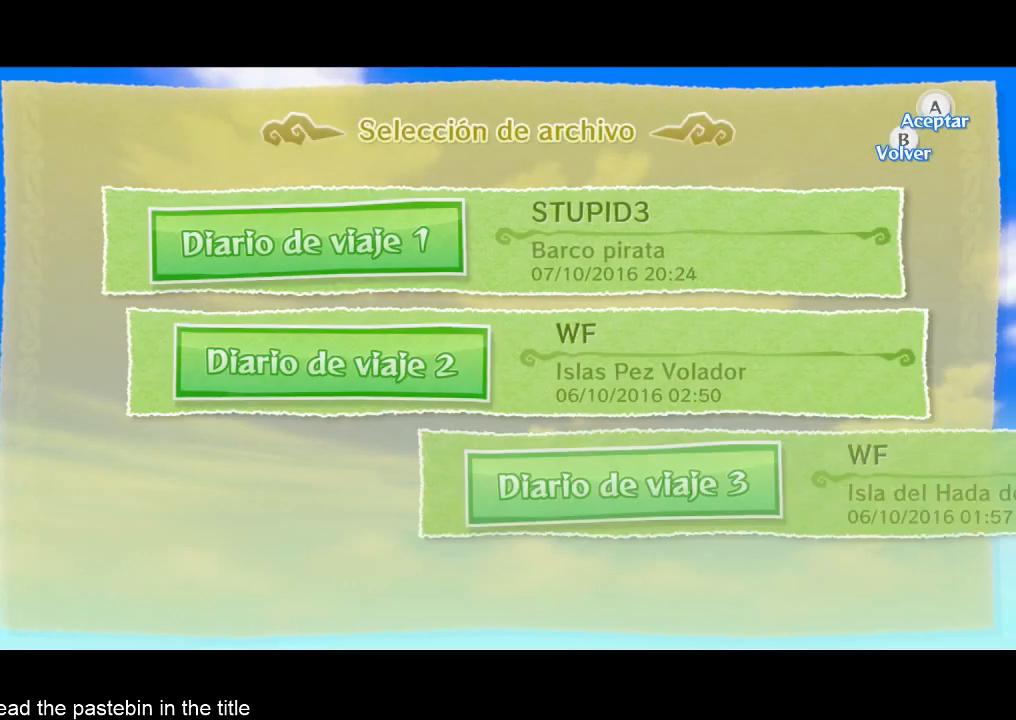
{"buttons": [], "left_stick": "center", "right_stick": "center", "button_events": [[67, "A", "down"], [167, "A", "up"], [333, "A", "down"], [400, "A", "up"]]}
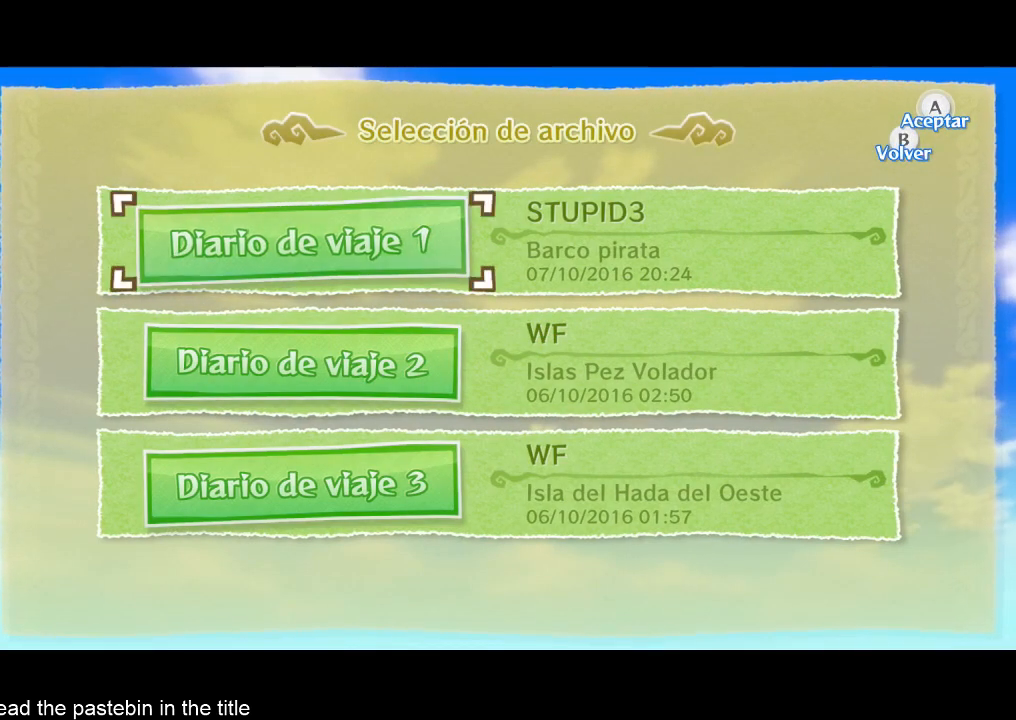
{"buttons": ["A"], "left_stick": "center", "right_stick": "center", "button_events": [[33, "A", "down"], [200, "A", "up"], [467, "A", "down"]]}
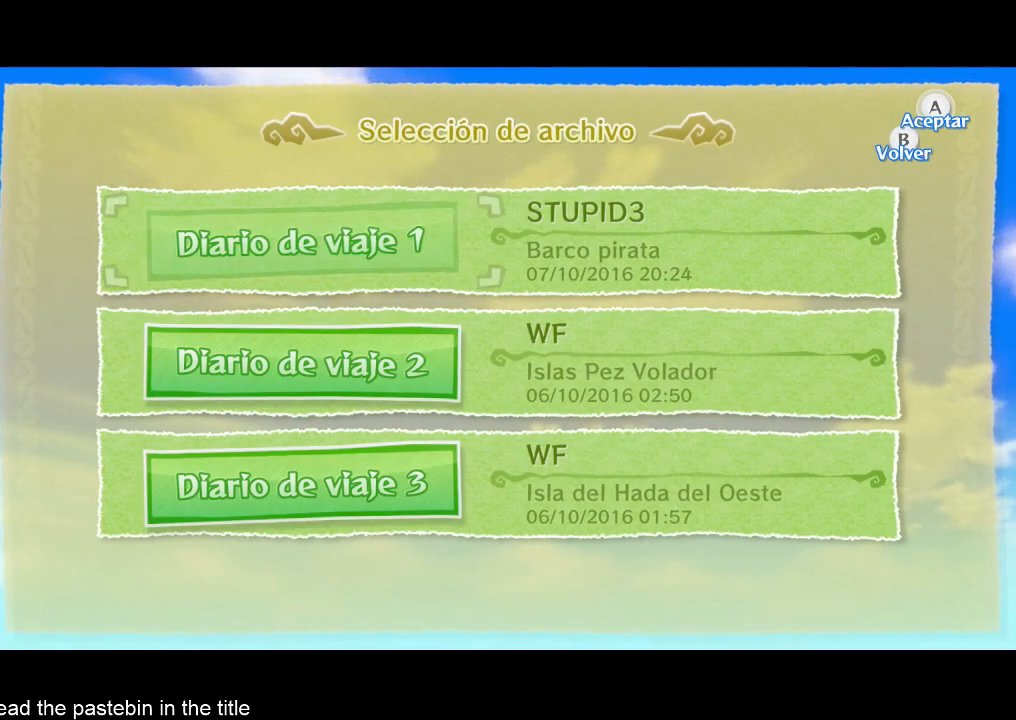
{"buttons": ["A"], "left_stick": "center", "right_stick": "center", "button_events": [[200, "A", "up"], [367, "A", "down"]]}
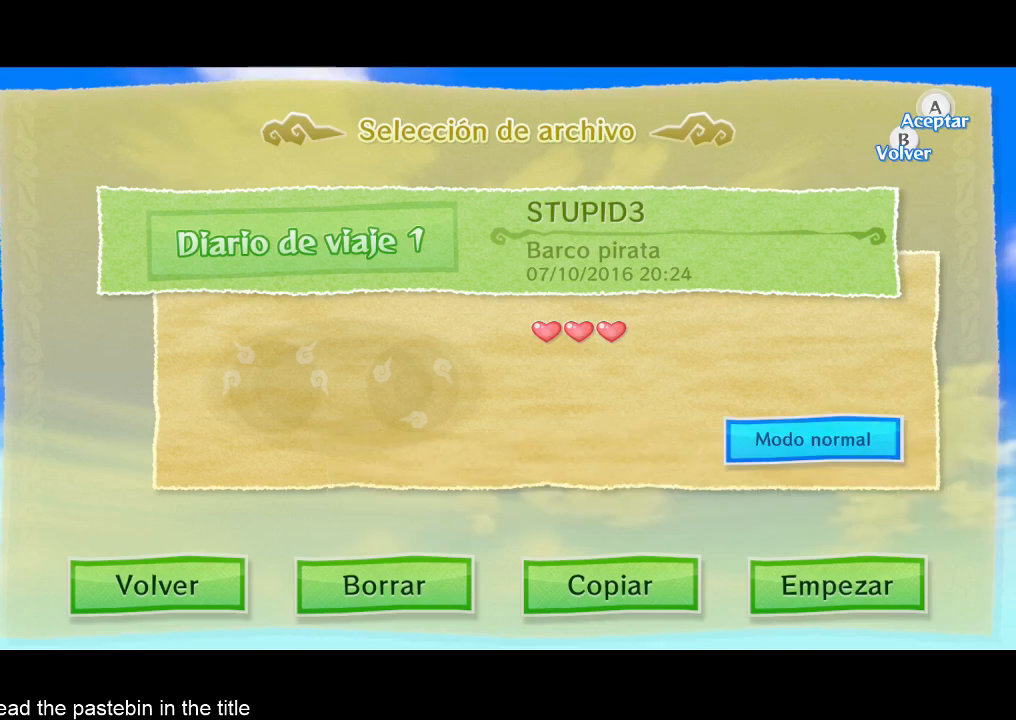
{"buttons": [], "left_stick": "center", "right_stick": "center", "button_events": [[33, "A", "up"], [200, "A", "down"], [367, "A", "up"]]}
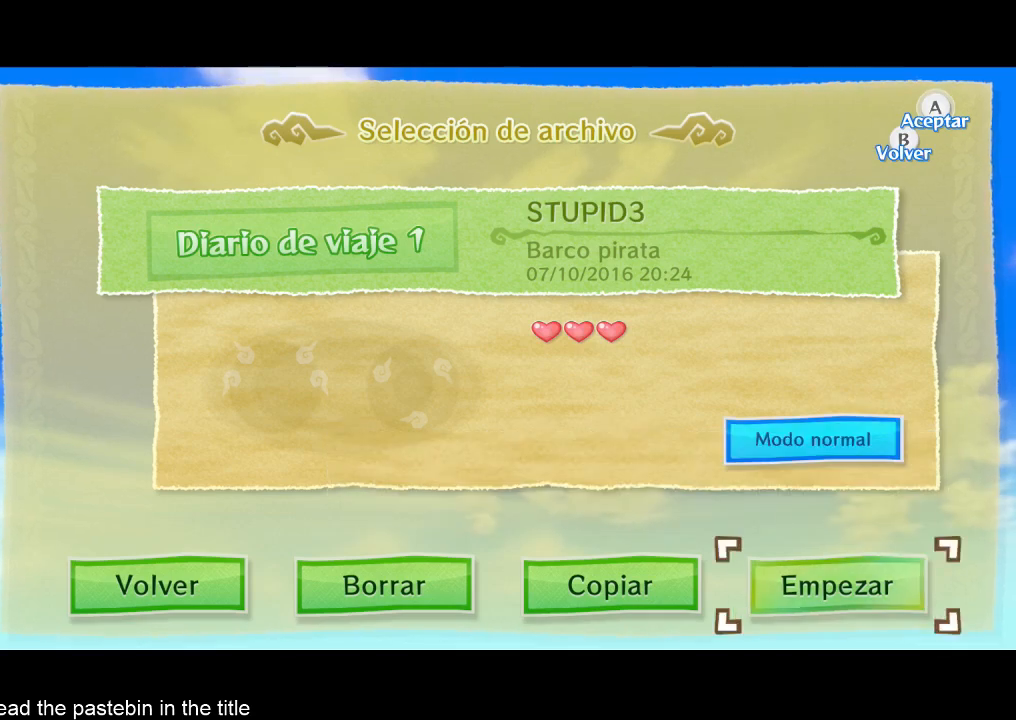
{"buttons": [], "left_stick": "center", "right_stick": "center", "button_events": [[33, "A", "down"], [133, "A", "up"]]}
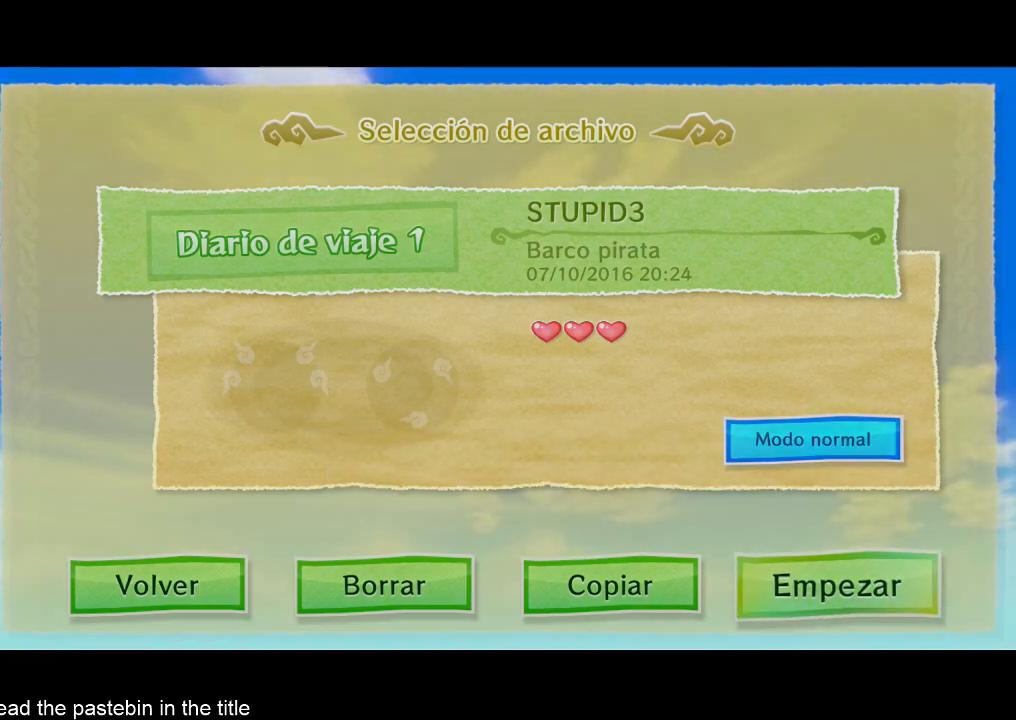
{"buttons": [], "left_stick": "center", "right_stick": "center", "button_events": []}
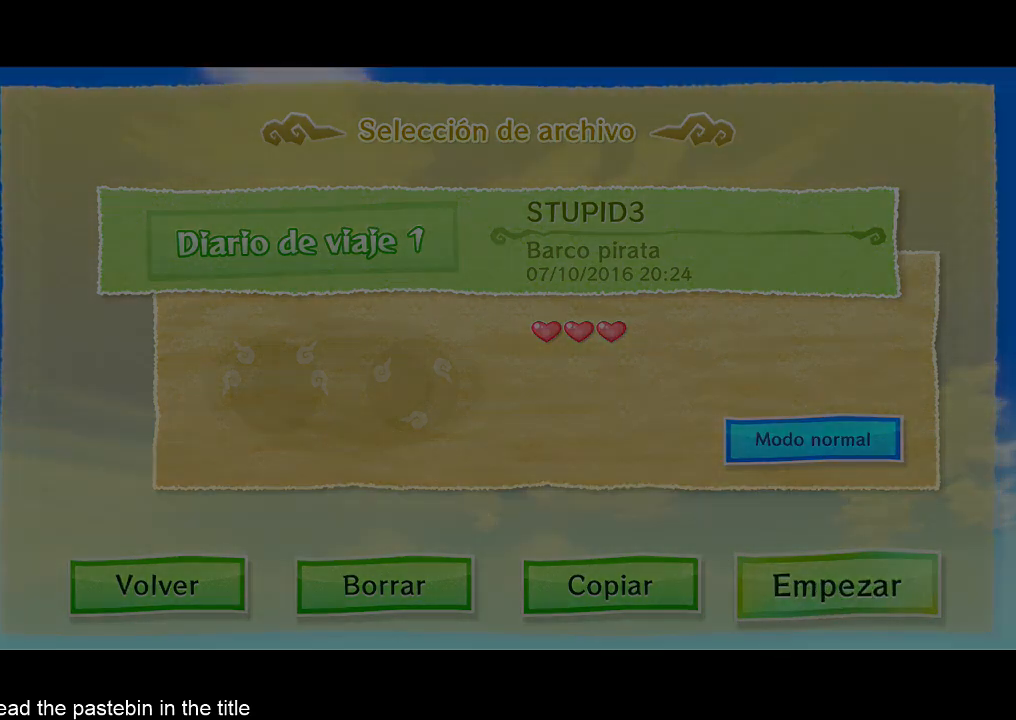
{"buttons": [], "left_stick": "center", "right_stick": "center", "button_events": []}
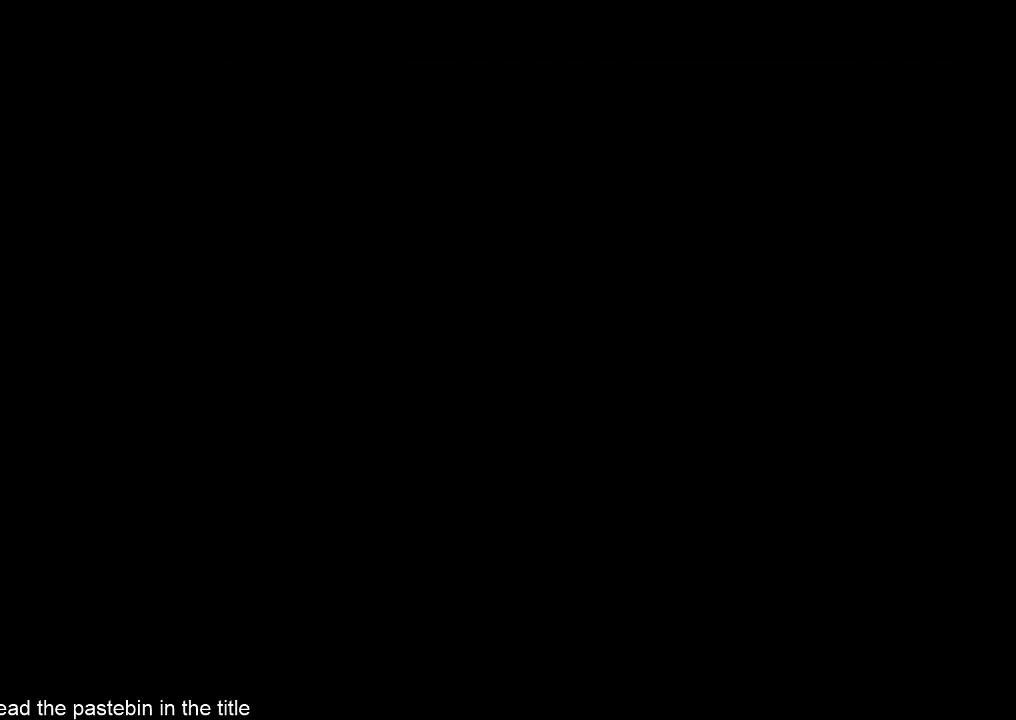
{"buttons": [], "left_stick": "center", "right_stick": "center", "button_events": []}
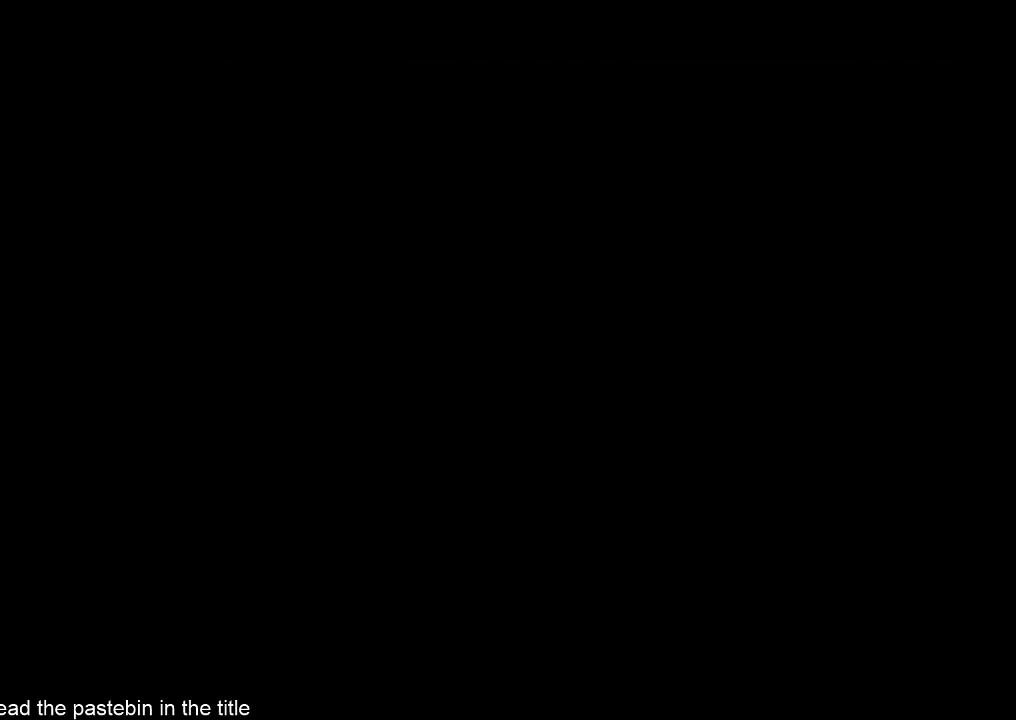
{"buttons": [], "left_stick": "center", "right_stick": "center", "button_events": []}
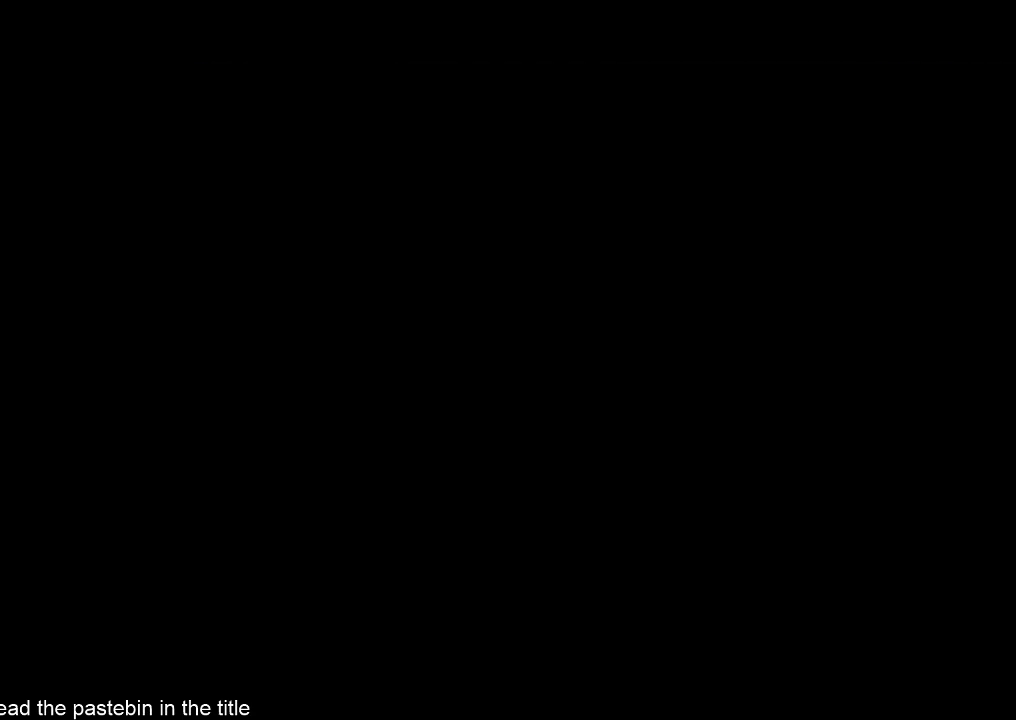
{"buttons": [], "left_stick": "center", "right_stick": "center", "button_events": []}
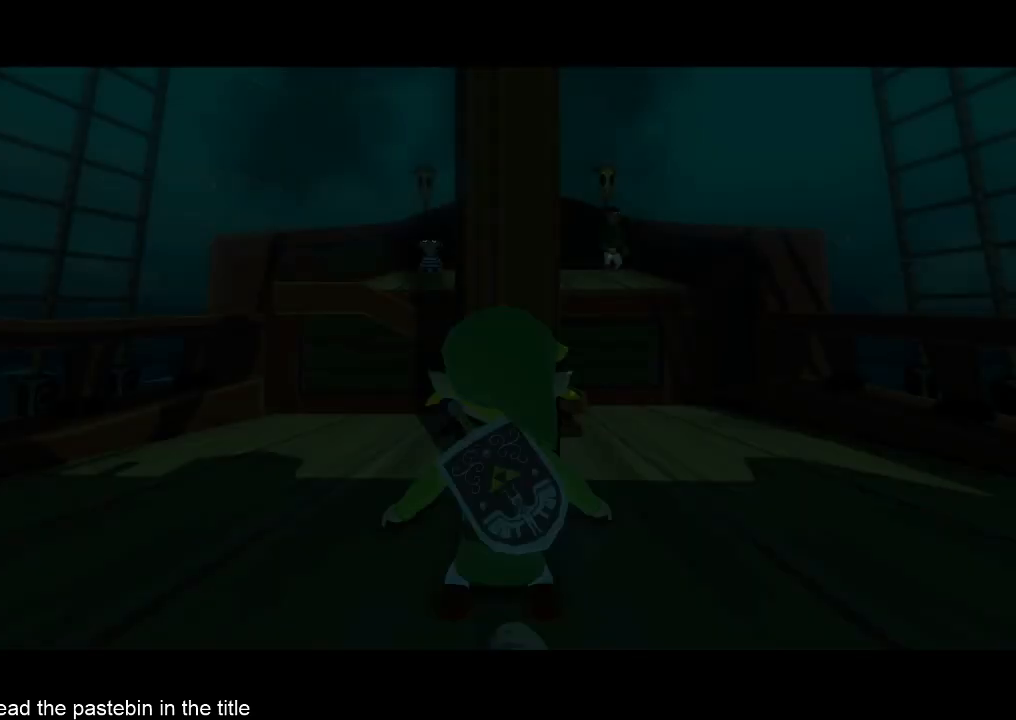
{"buttons": [], "left_stick": "up", "right_stick": "center", "button_events": []}
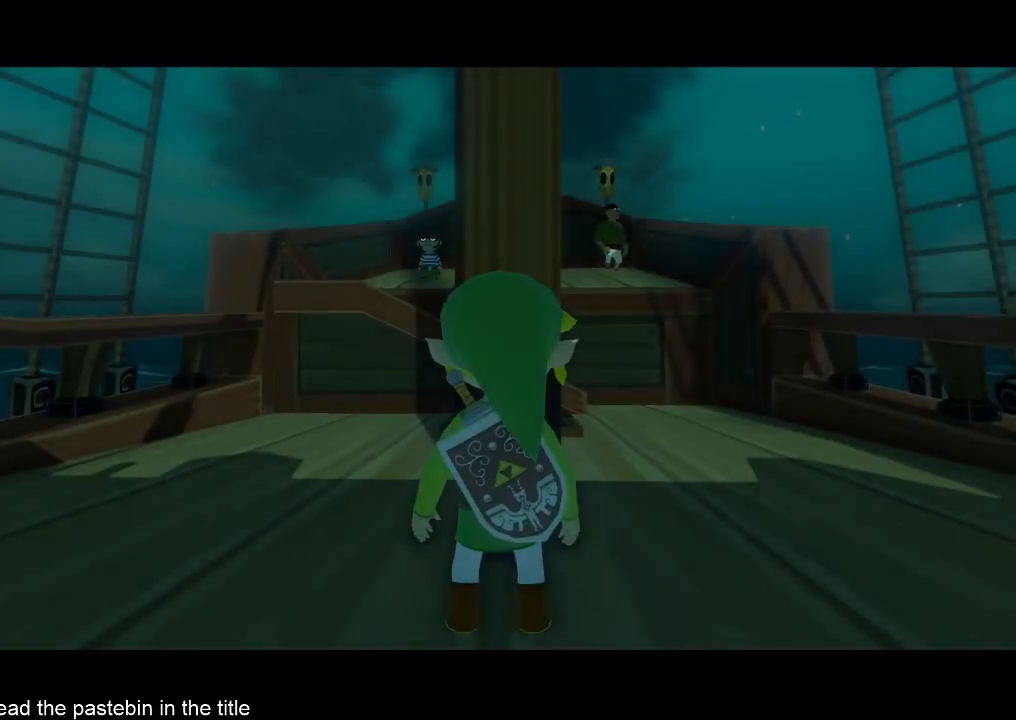
{"buttons": ["A"], "left_stick": "up-left", "right_stick": "center", "button_events": [[100, "A", "down"], [167, "A", "up"], [233, "A", "down"], [433, "A", "up"], [500, "A", "down"]]}
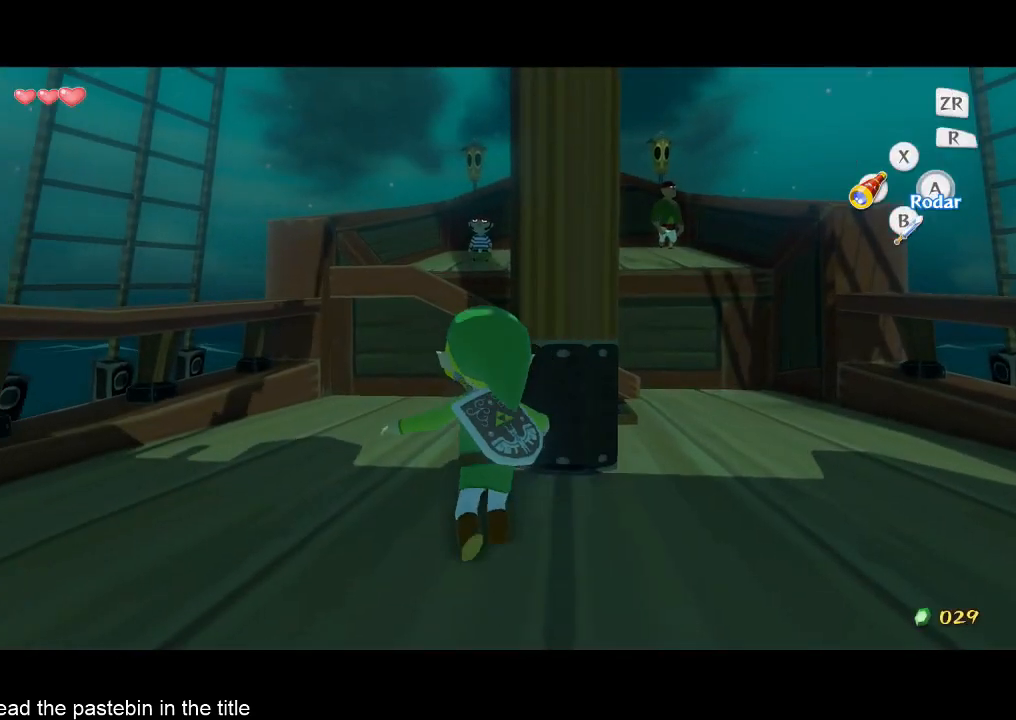
{"buttons": ["B"], "left_stick": "up", "right_stick": "down", "button_events": [[67, "A", "up"], [500, "B", "down"]]}
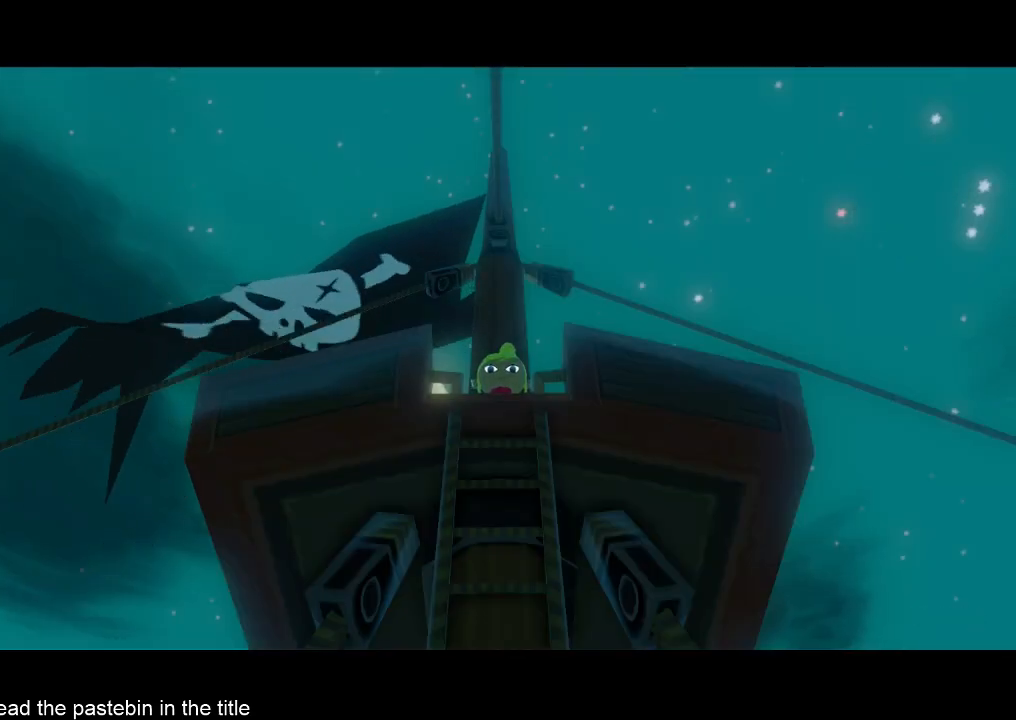
{"buttons": ["B"], "left_stick": "up", "right_stick": "center", "button_events": [[167, "B", "up"], [333, "B", "down"], [400, "B", "up"], [500, "B", "down"]]}
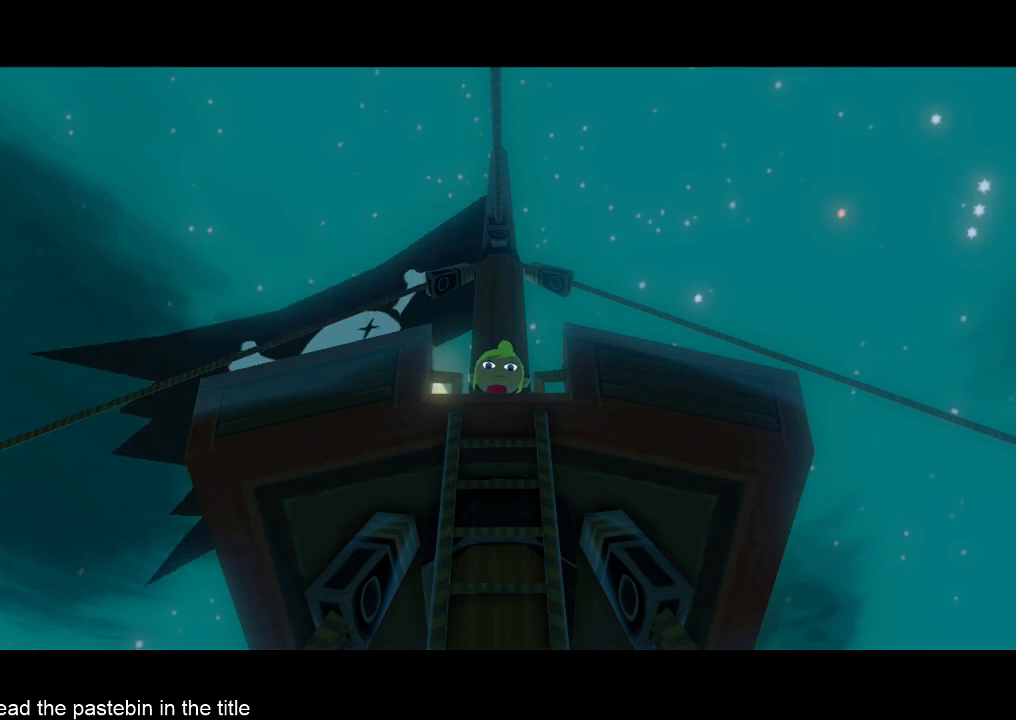
{"buttons": ["B"], "left_stick": "up", "right_stick": "center", "button_events": [[167, "B", "up"], [333, "B", "down"], [400, "B", "up"], [500, "B", "down"]]}
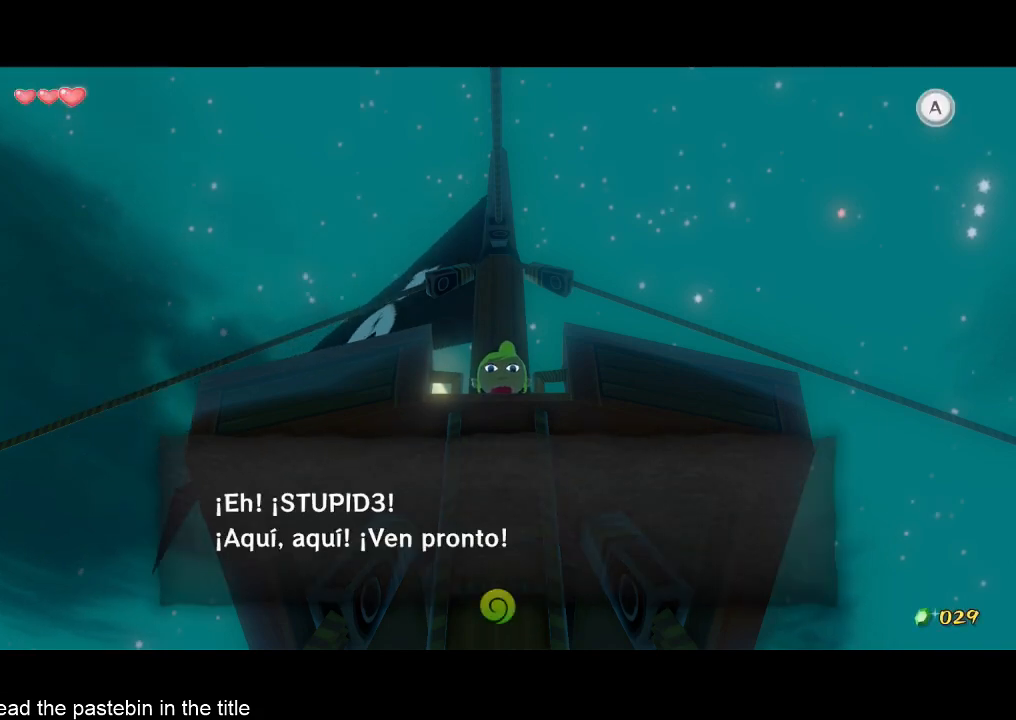
{"buttons": [], "left_stick": "up", "right_stick": "center", "button_events": [[167, "B", "up"], [333, "B", "down"], [400, "B", "up"]]}
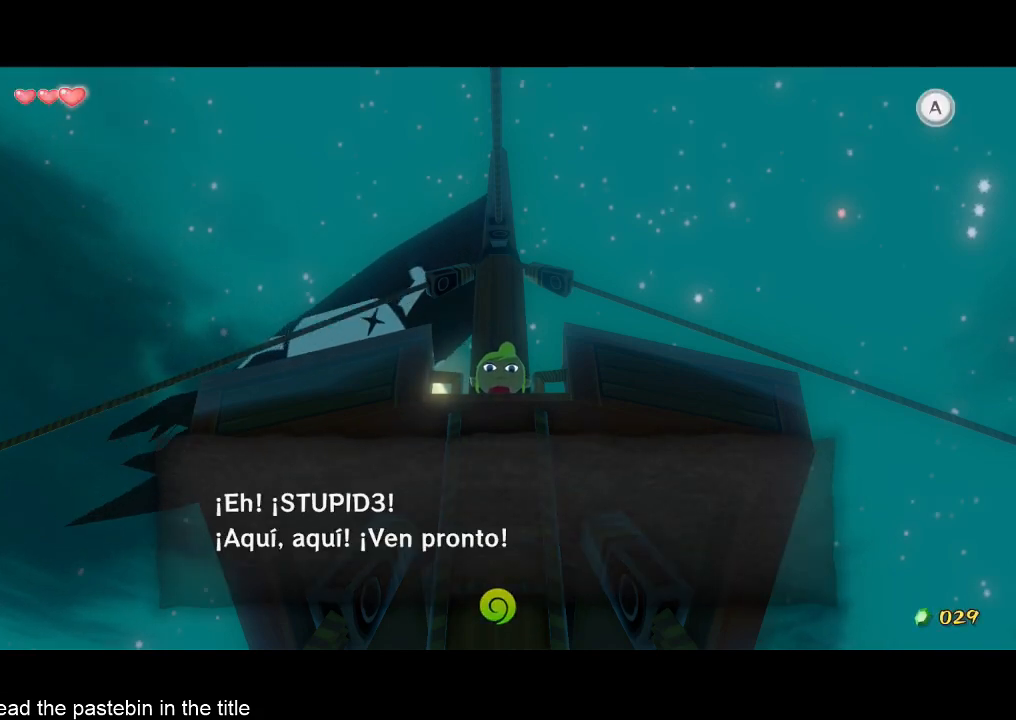
{"buttons": [], "left_stick": "up-left", "right_stick": "down-left", "button_events": []}
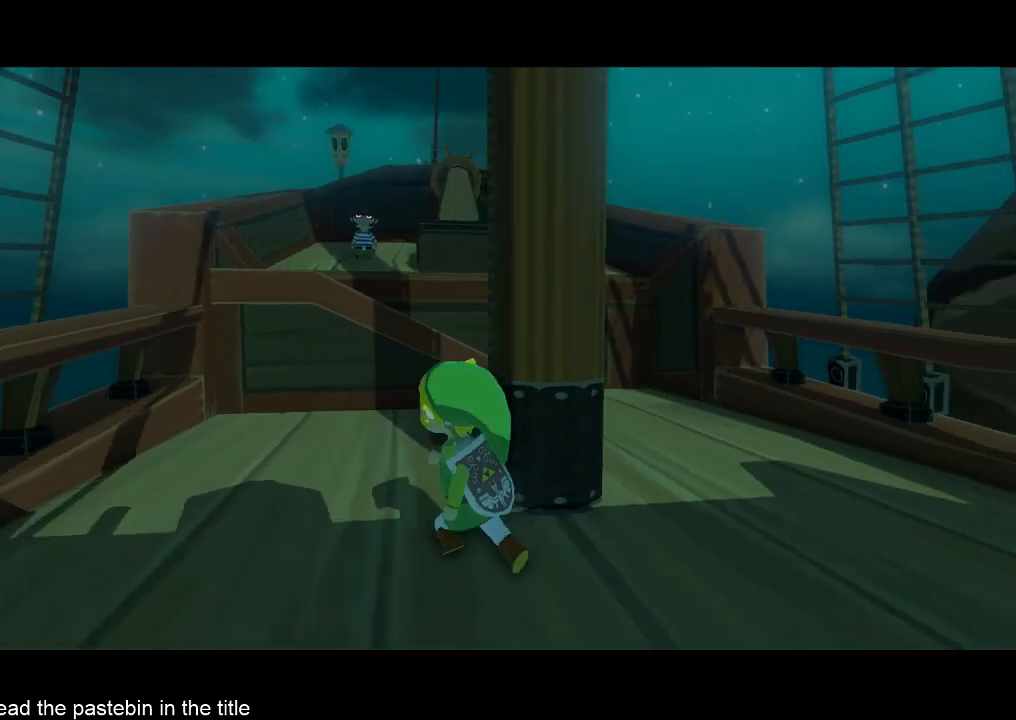
{"buttons": [], "left_stick": "up", "right_stick": "left", "button_events": []}
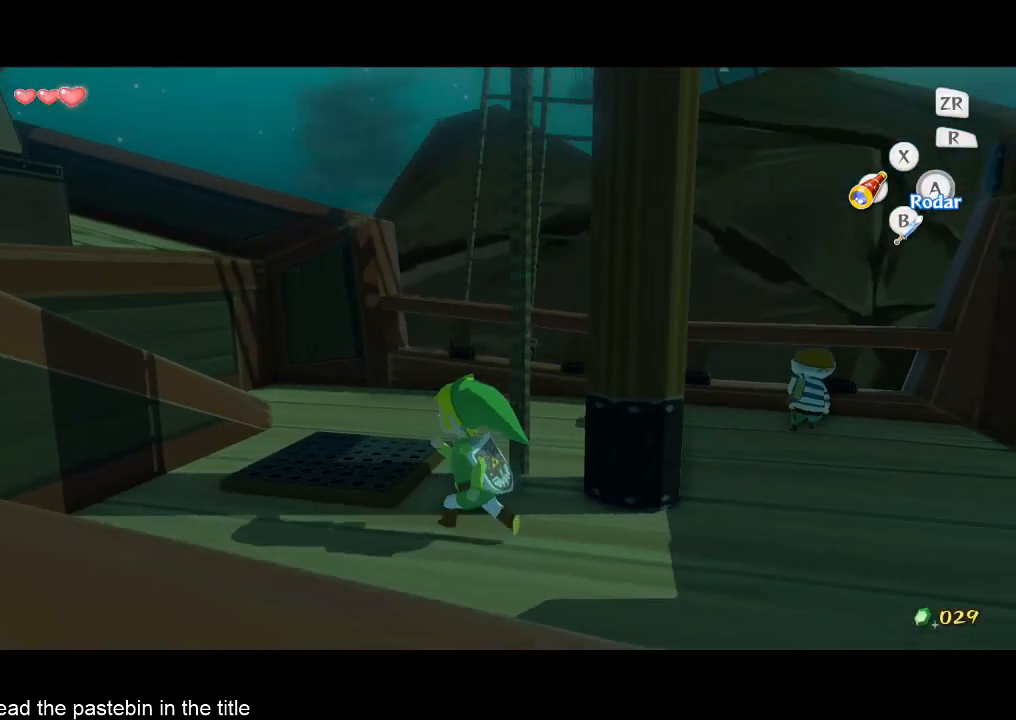
{"buttons": [], "left_stick": "right", "right_stick": "center", "button_events": []}
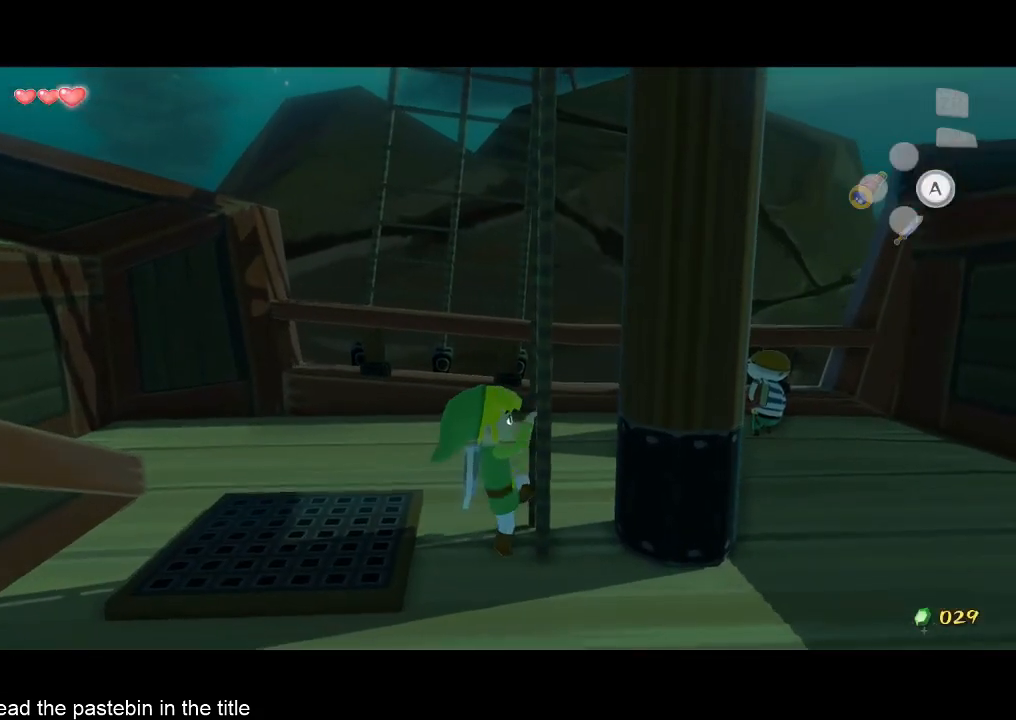
{"buttons": [], "left_stick": "right", "right_stick": "center", "button_events": []}
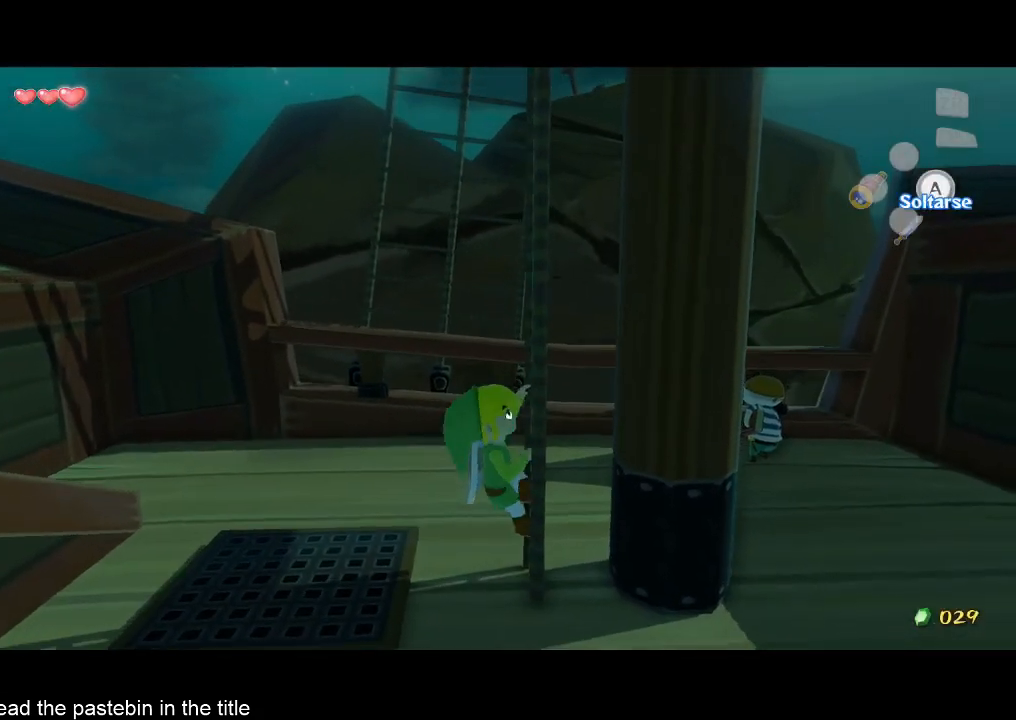
{"buttons": [], "left_stick": "right", "right_stick": "center", "button_events": []}
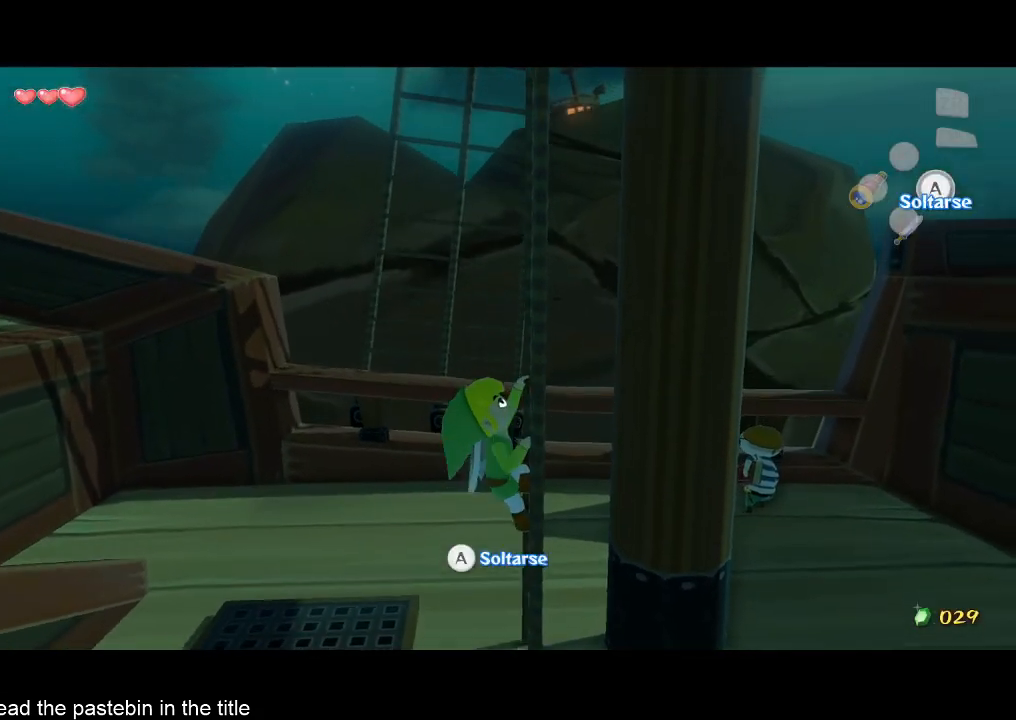
{"buttons": [], "left_stick": "right", "right_stick": "left", "button_events": []}
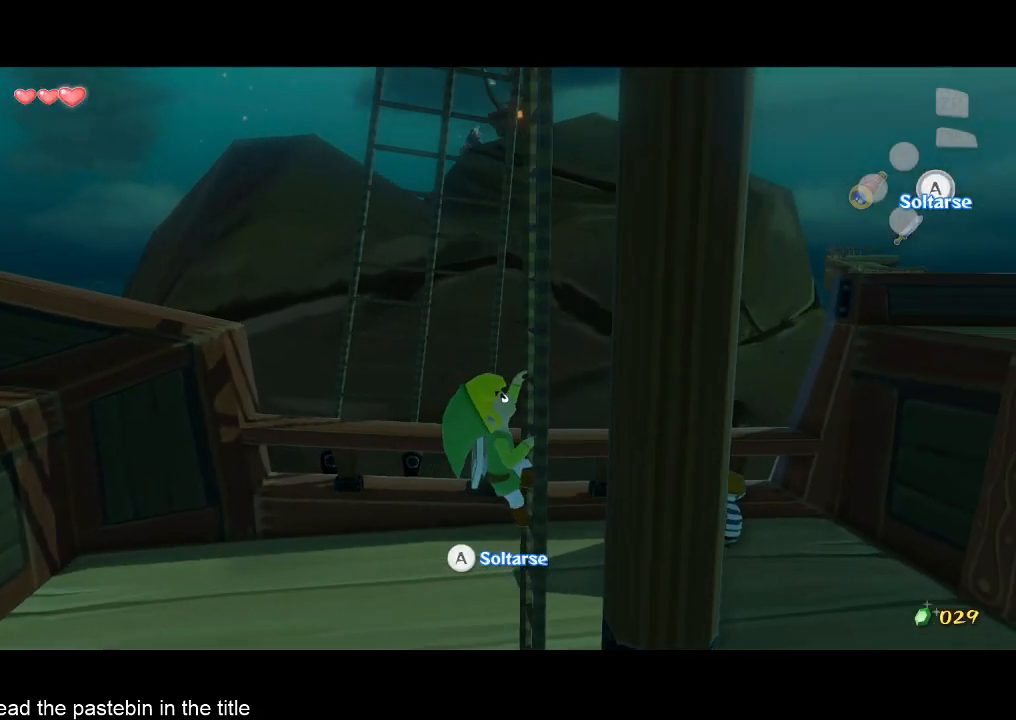
{"buttons": [], "left_stick": "right", "right_stick": "center", "button_events": []}
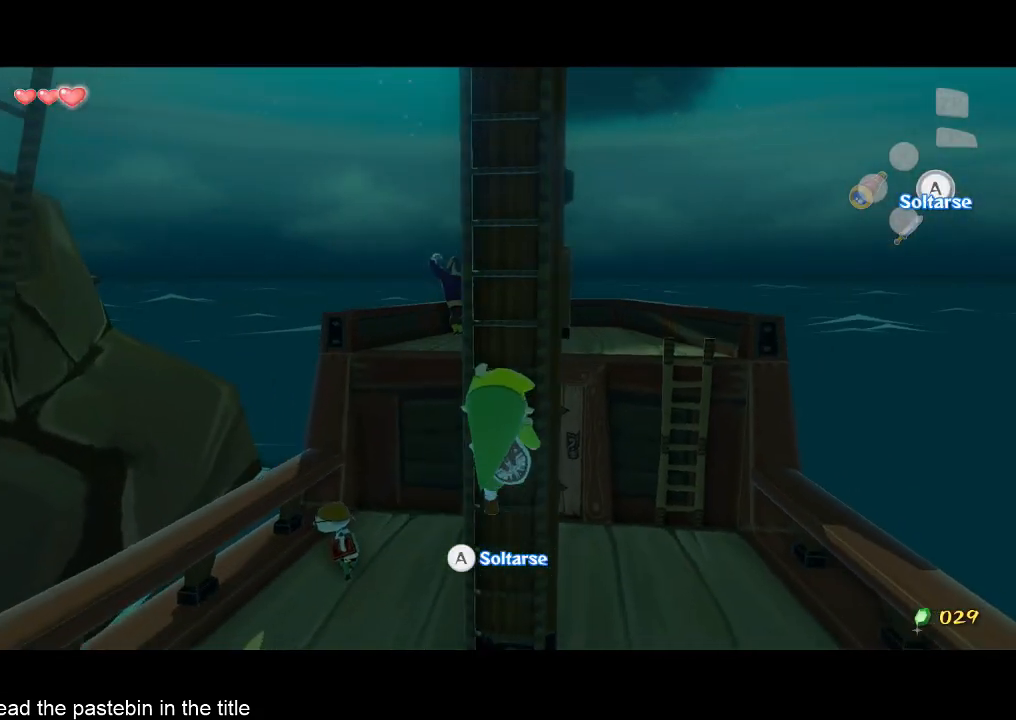
{"buttons": [], "left_stick": "right", "right_stick": "center", "button_events": []}
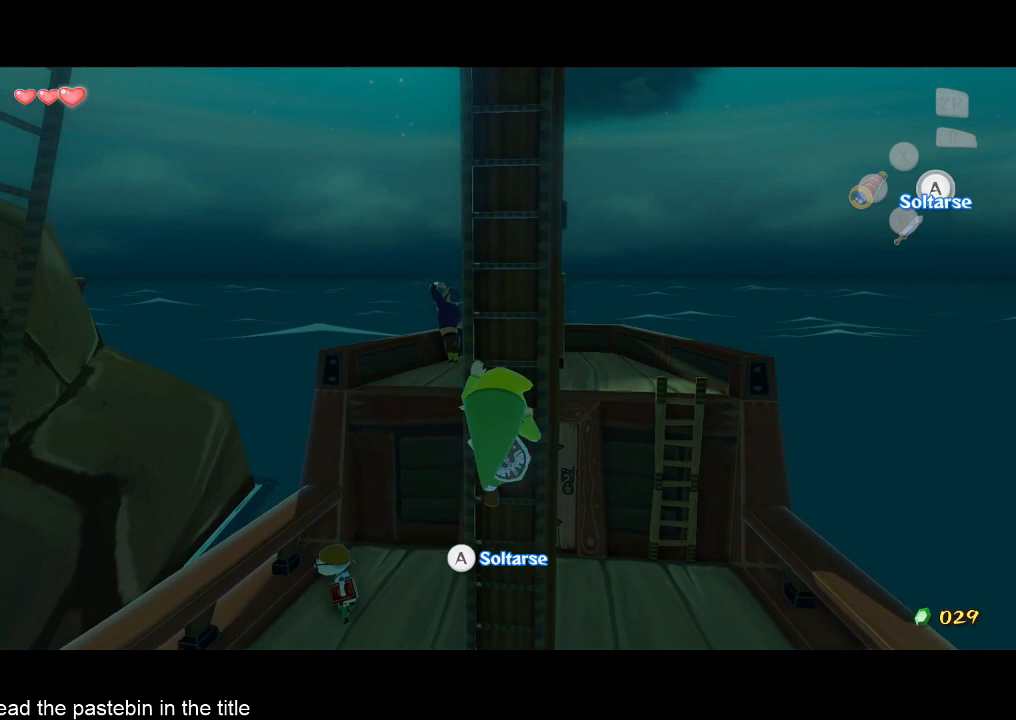
{"buttons": [], "left_stick": "right", "right_stick": "center", "button_events": []}
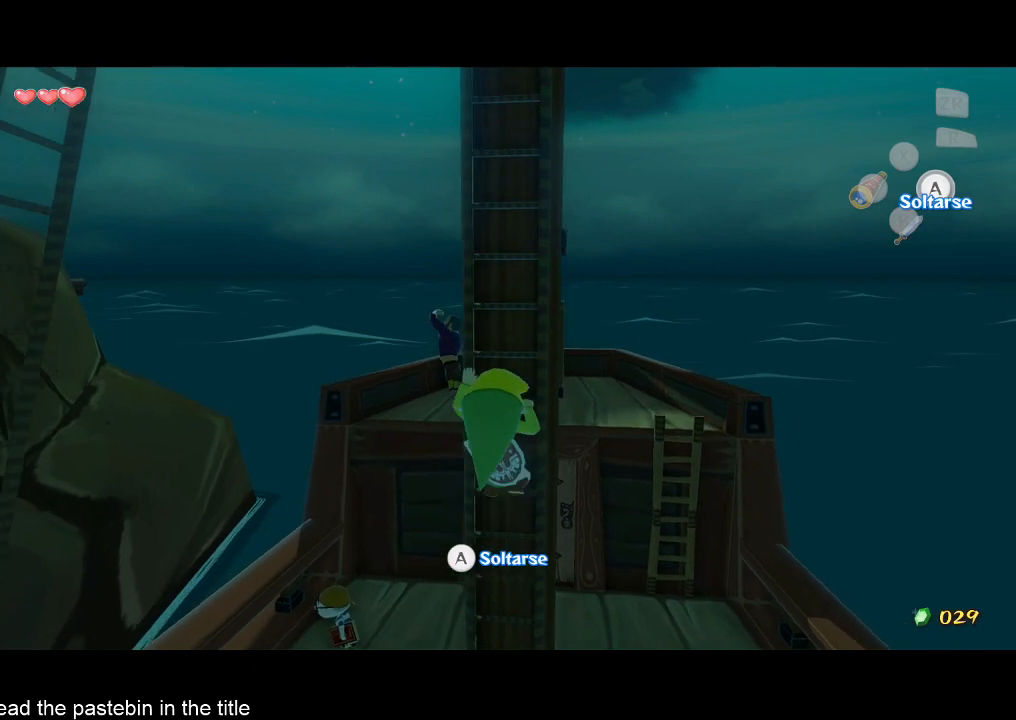
{"buttons": [], "left_stick": "right", "right_stick": "center", "button_events": []}